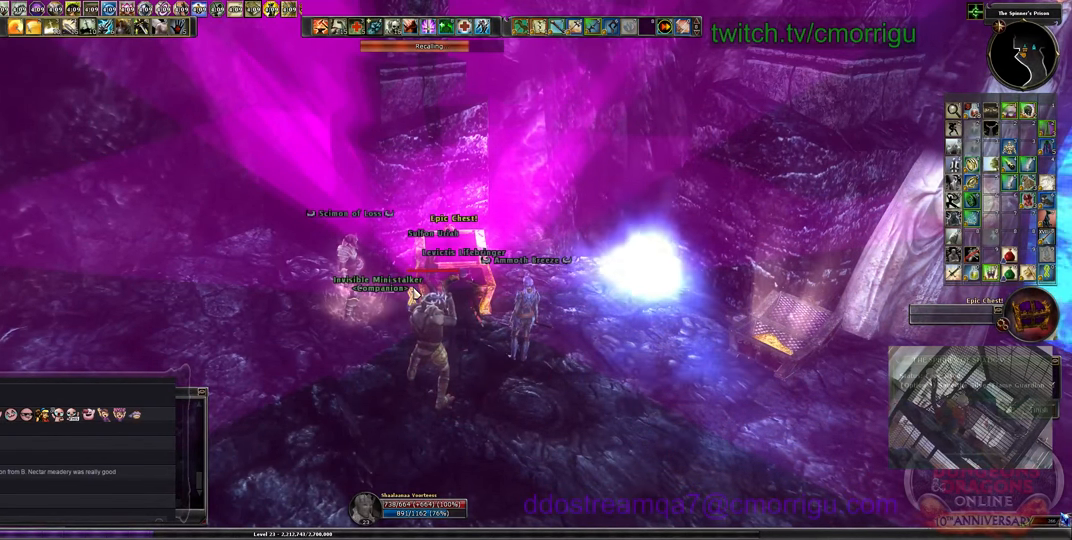
Gameplay with keyboard; each line is a JSON object with the keys held at the frame after it. "events" lists presses ("down") and releases ("up") of ".", "/", "0", "1", "2", "3", "4", "5", "6", "7", "8", "9", "a", "b", "backslash", "backspace", "c", "caps_lock", "comma", "ctrl_l", "ctrl_r", "d", "e", "equals", "escape", "f", "f1", "f10", "f11", "f12", "f2", "f3", "f4", "f5", "f6", "f7", "f8", "f9", "g", "h", "i", "j", "k", "l", "lbracket", "m", "minus", "n", "o", "p", "q", "quote", "r", "rbracket", "return", "s", "semicolon", "shift_l", "shift_r", "space", "t", "tab", "tilde", "u", "v", "w", "x", "y" and "z" between this image and that frame as [ms after this image, input, new state], when the widget could be followed in between. No other keys are recorded. Mouse input is not recorded.
{"keys": ["x"], "events": [[433, "x", "down"]]}
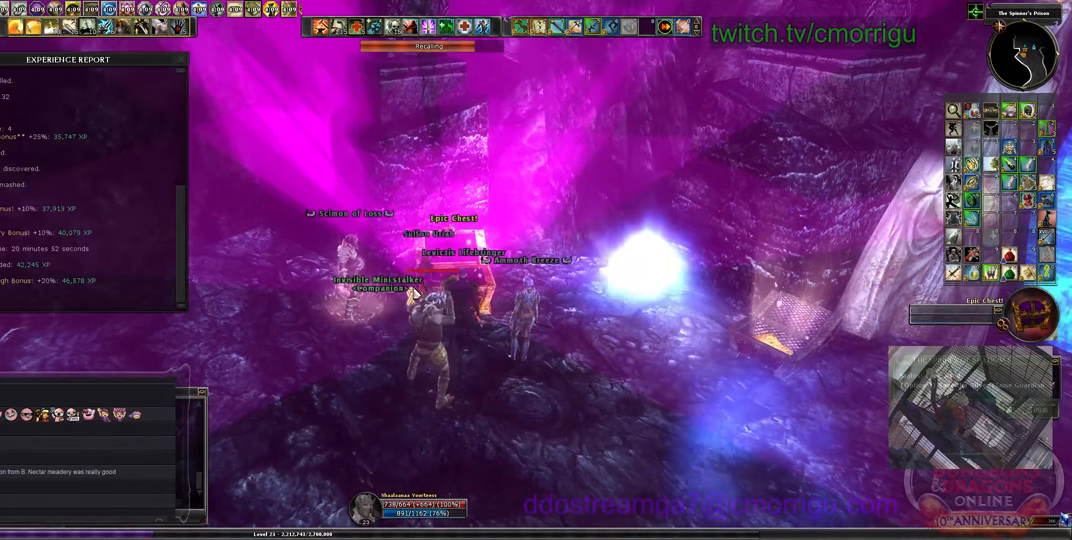
{"keys": [], "events": [[66, "x", "up"]]}
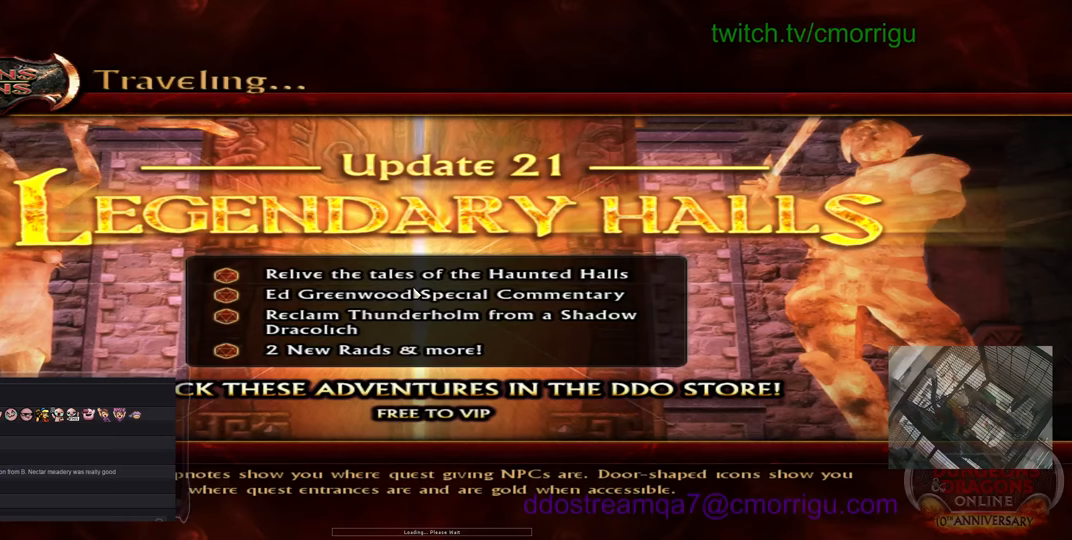
{"keys": [], "events": [[266, "x", "down"], [433, "x", "up"]]}
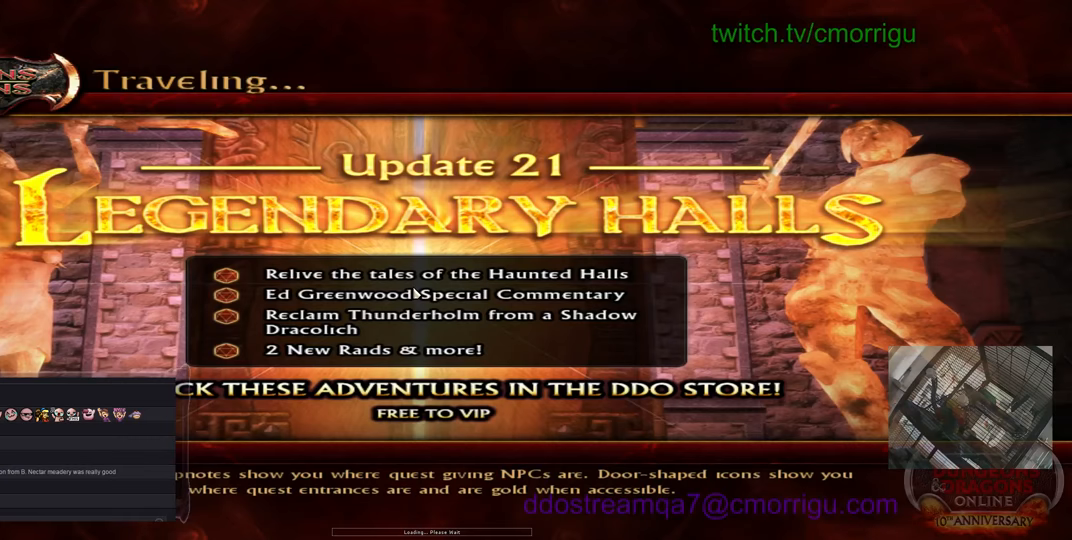
{"keys": [], "events": []}
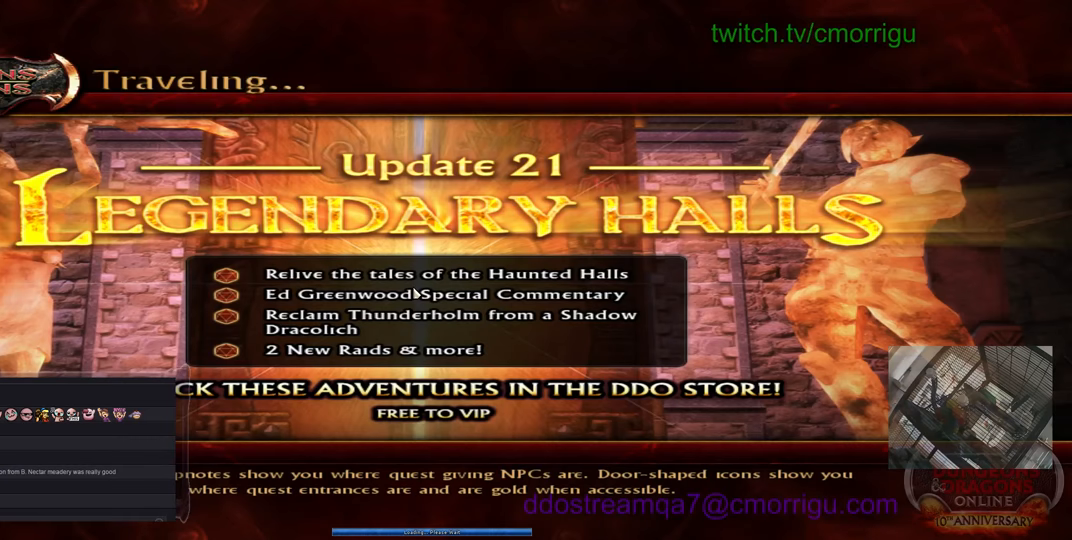
{"keys": [], "events": []}
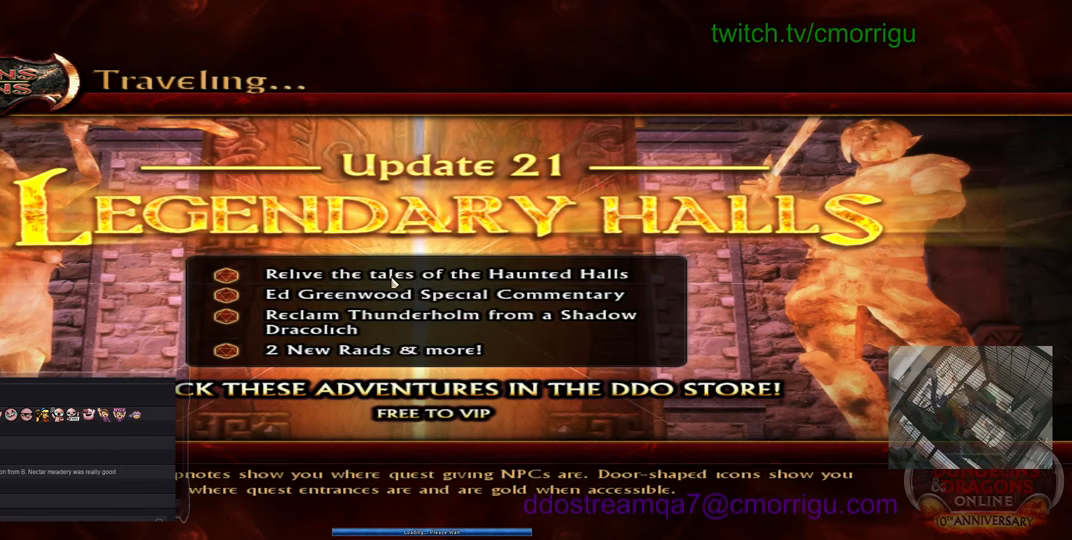
{"keys": [], "events": []}
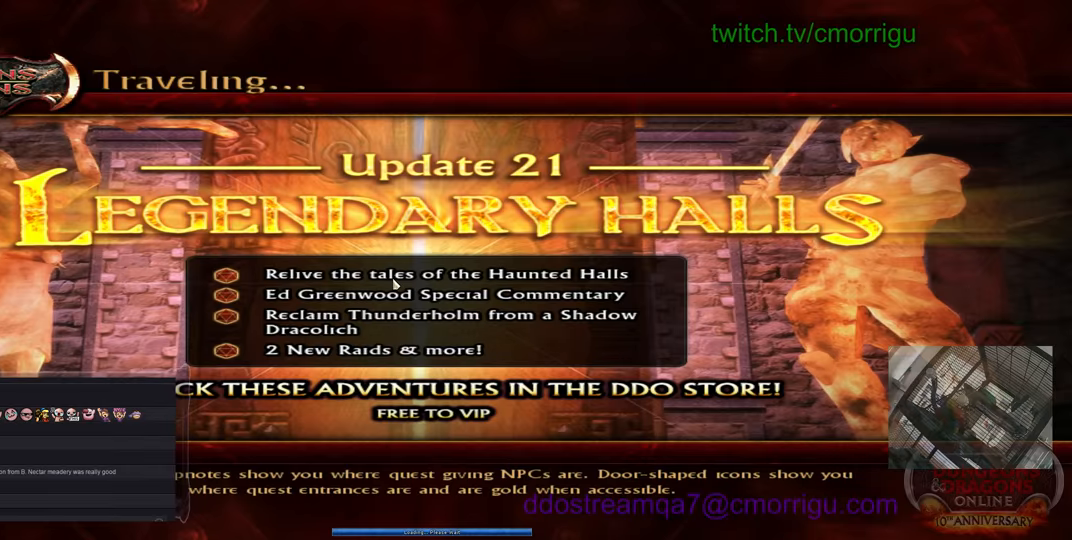
{"keys": [], "events": []}